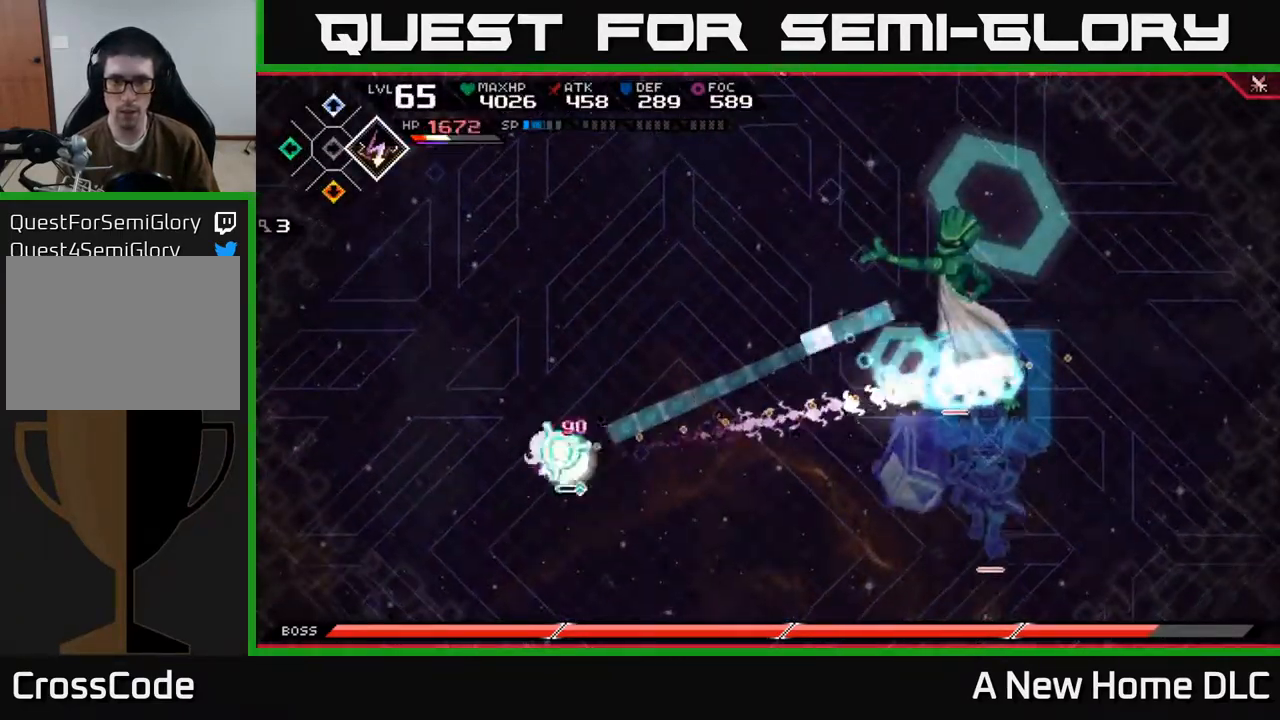
Gameplay with a controller (Xbox layout); each line is a JSON object with the inputs held at the frame after it. "events" lists button and stick changes between this image and that frame as [ms after this image, input, new state], when the widget could be followed in between.
{"buttons": [], "left_stick": "up", "right_stick": "right", "events": [[34, "L1", "down"], [67, "left_stick", "up"], [134, "L1", "up"], [200, "L1", "down"], [284, "L1", "up"], [350, "L1", "down"], [450, "L1", "up"]]}
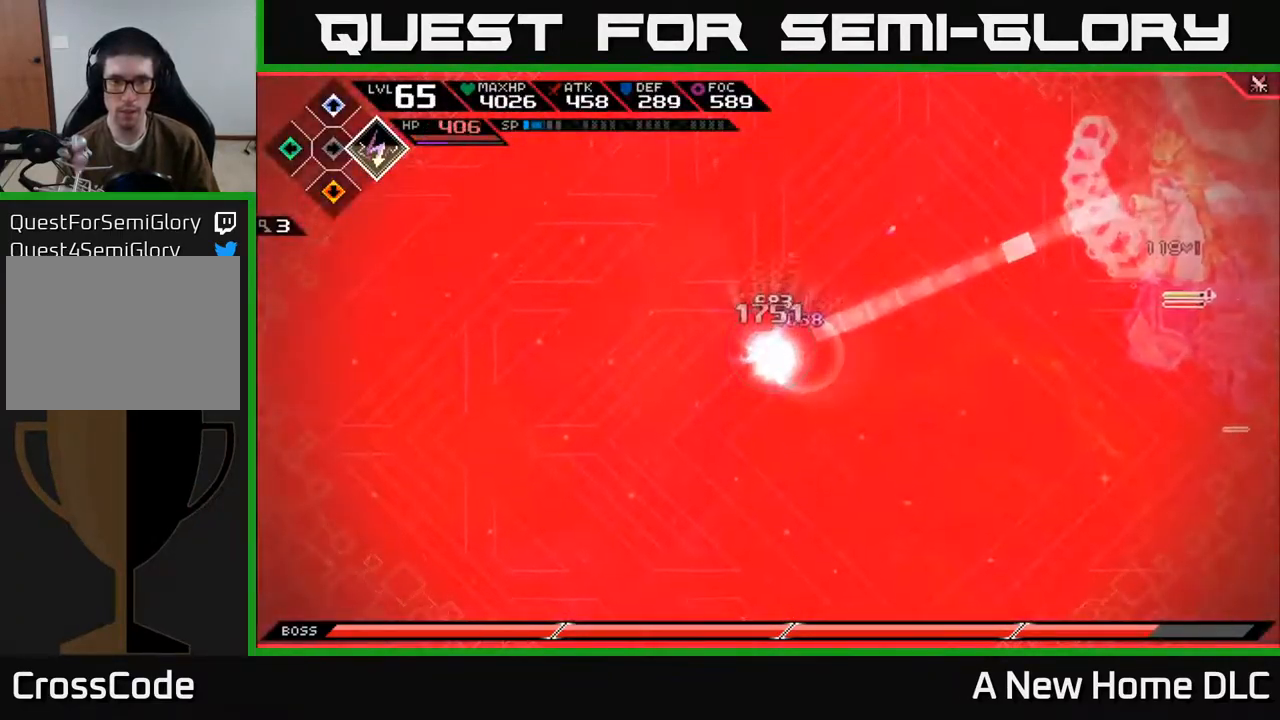
{"buttons": [], "left_stick": "center", "right_stick": "center", "events": [[34, "L1", "down"], [84, "right_stick", "center"], [100, "L1", "up"], [201, "left_stick", "center"]]}
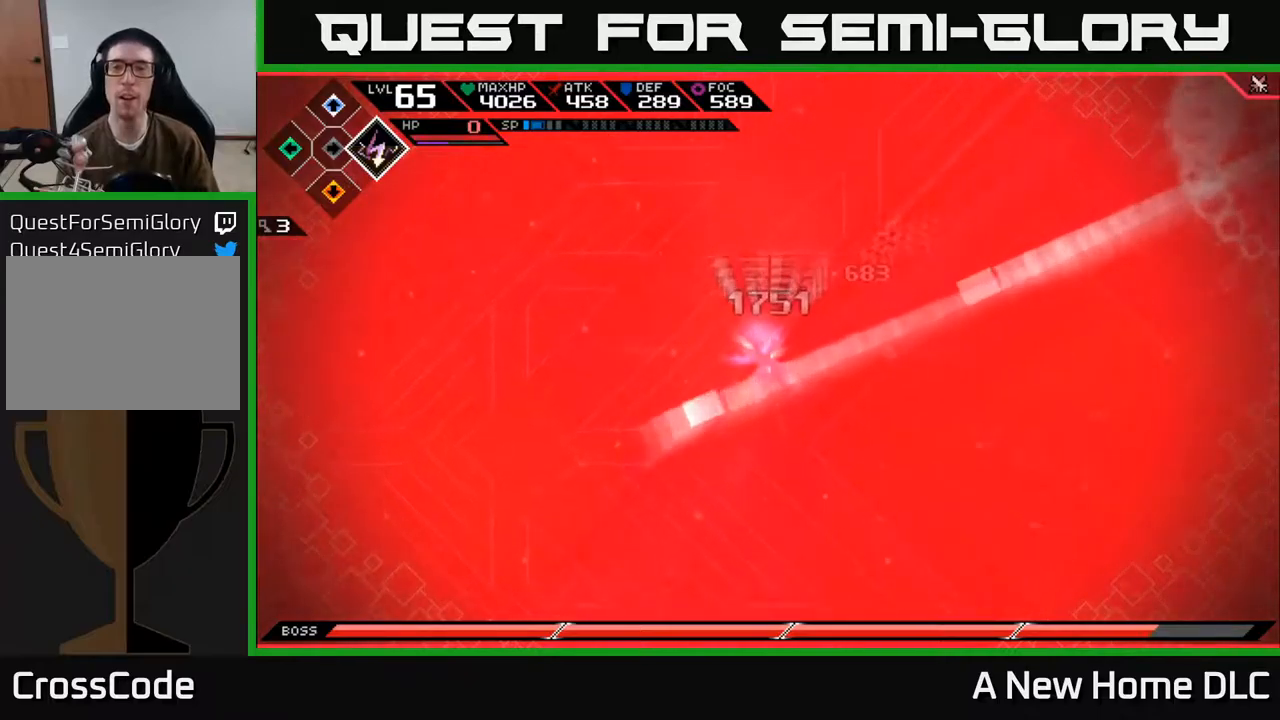
{"buttons": [], "left_stick": "center", "right_stick": "center", "events": []}
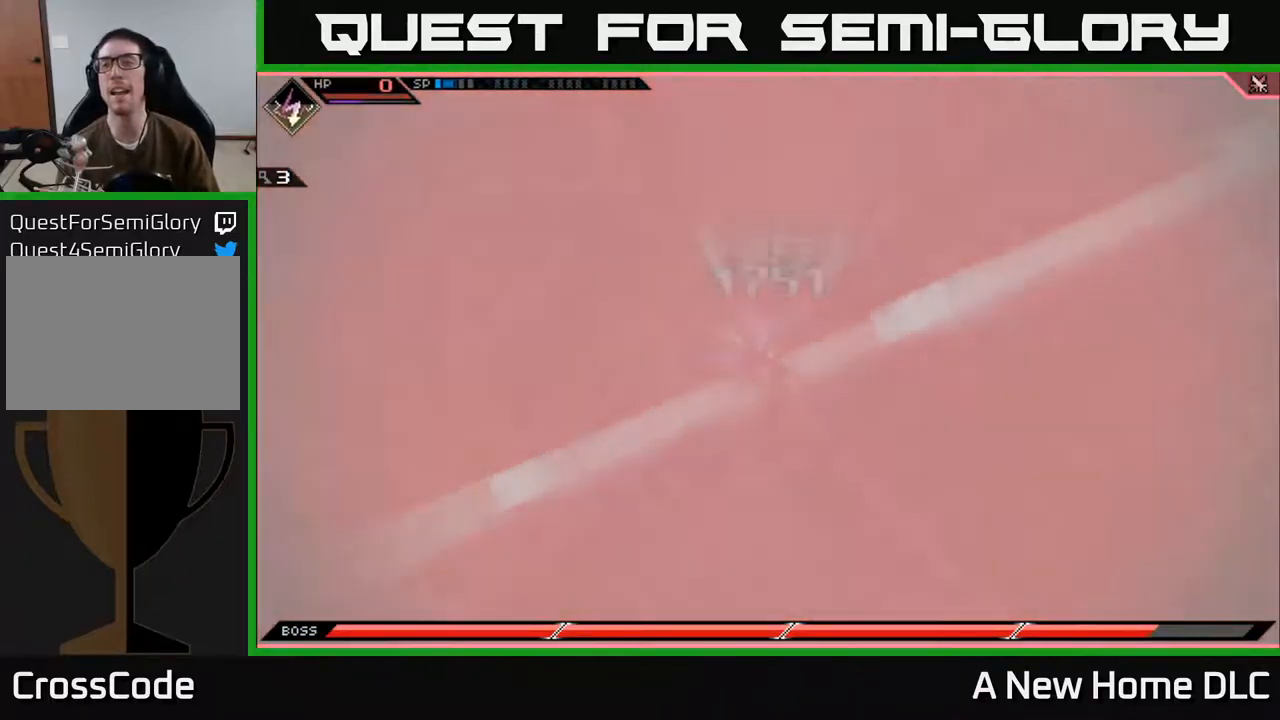
{"buttons": [], "left_stick": "center", "right_stick": "center", "events": []}
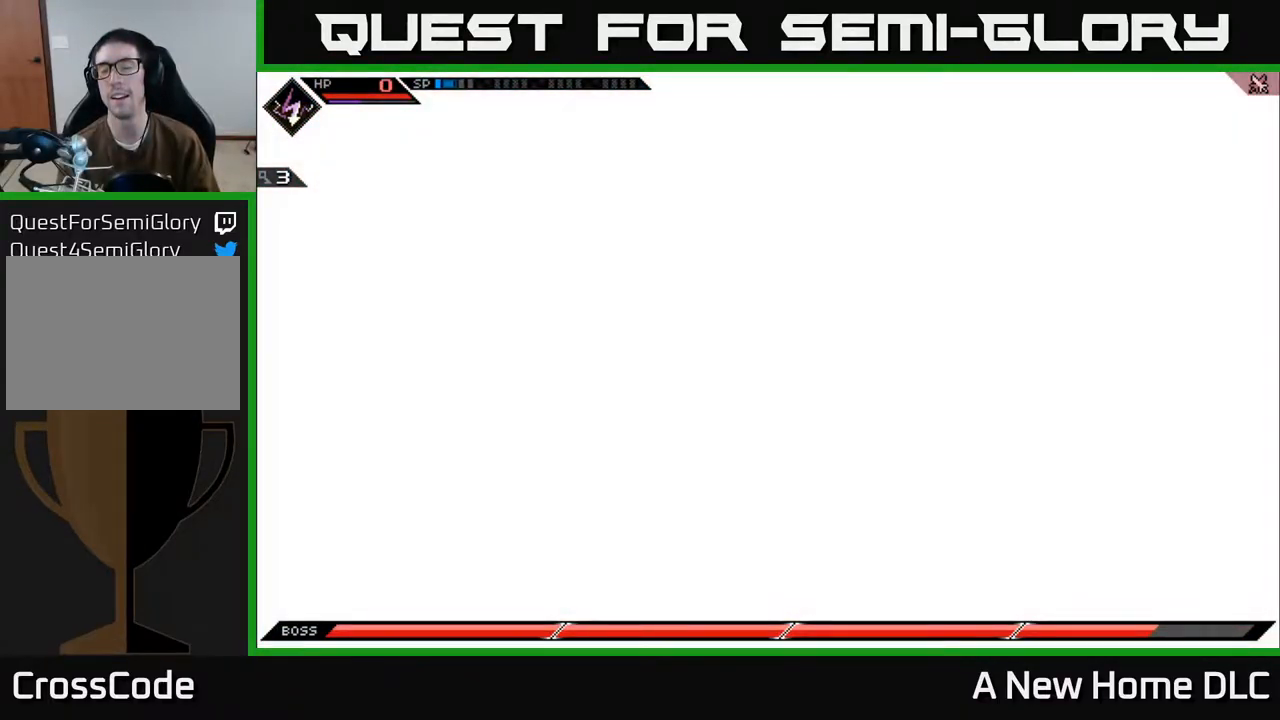
{"buttons": [], "left_stick": "center", "right_stick": "center", "events": []}
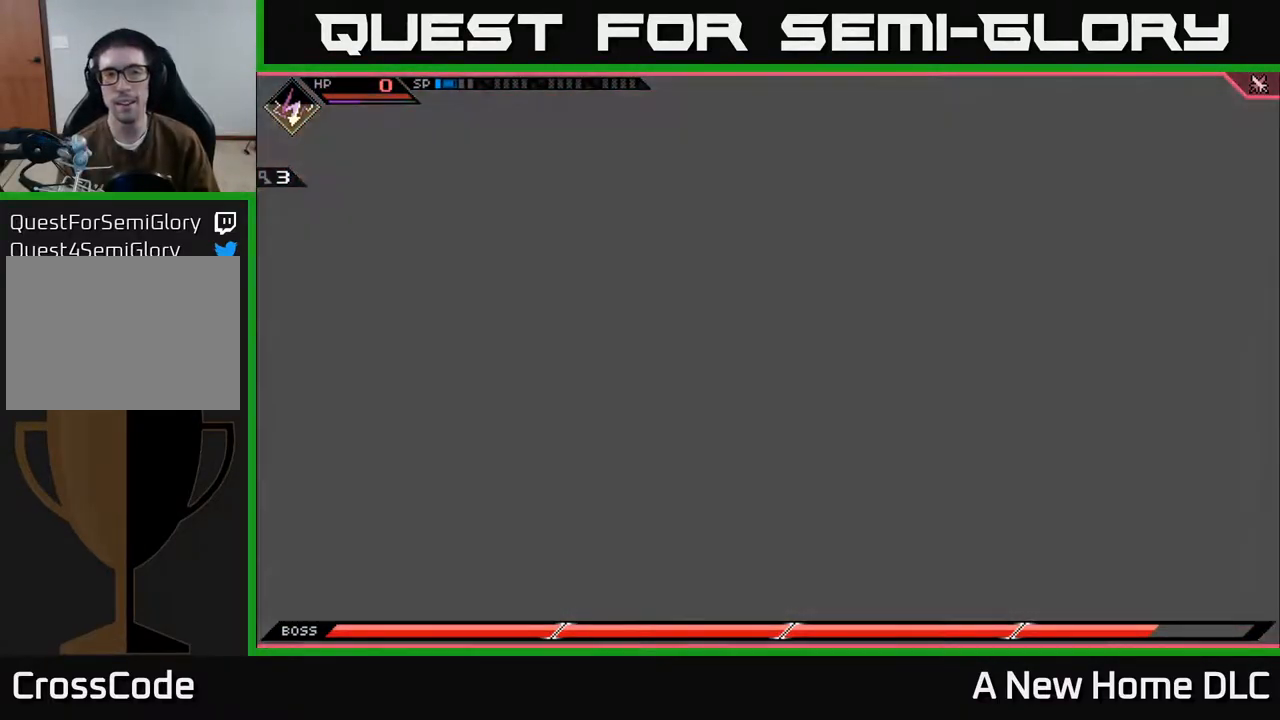
{"buttons": [], "left_stick": "center", "right_stick": "center", "events": []}
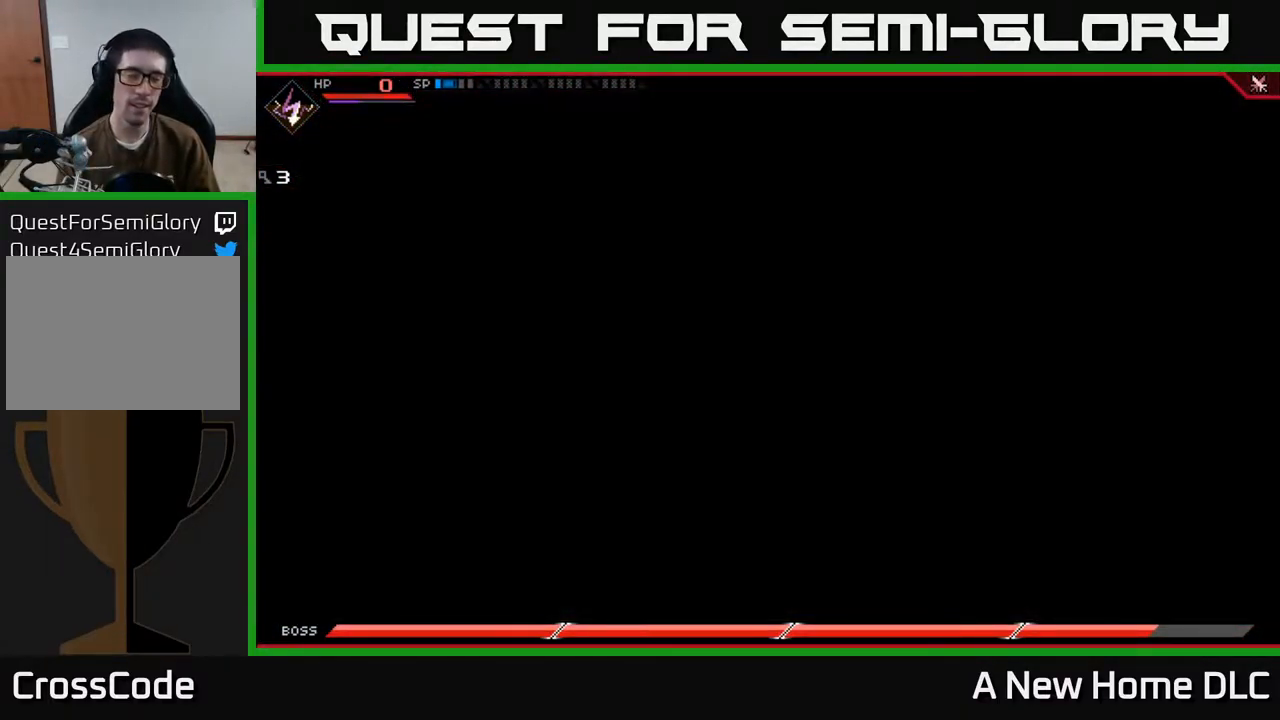
{"buttons": [], "left_stick": "center", "right_stick": "center", "events": []}
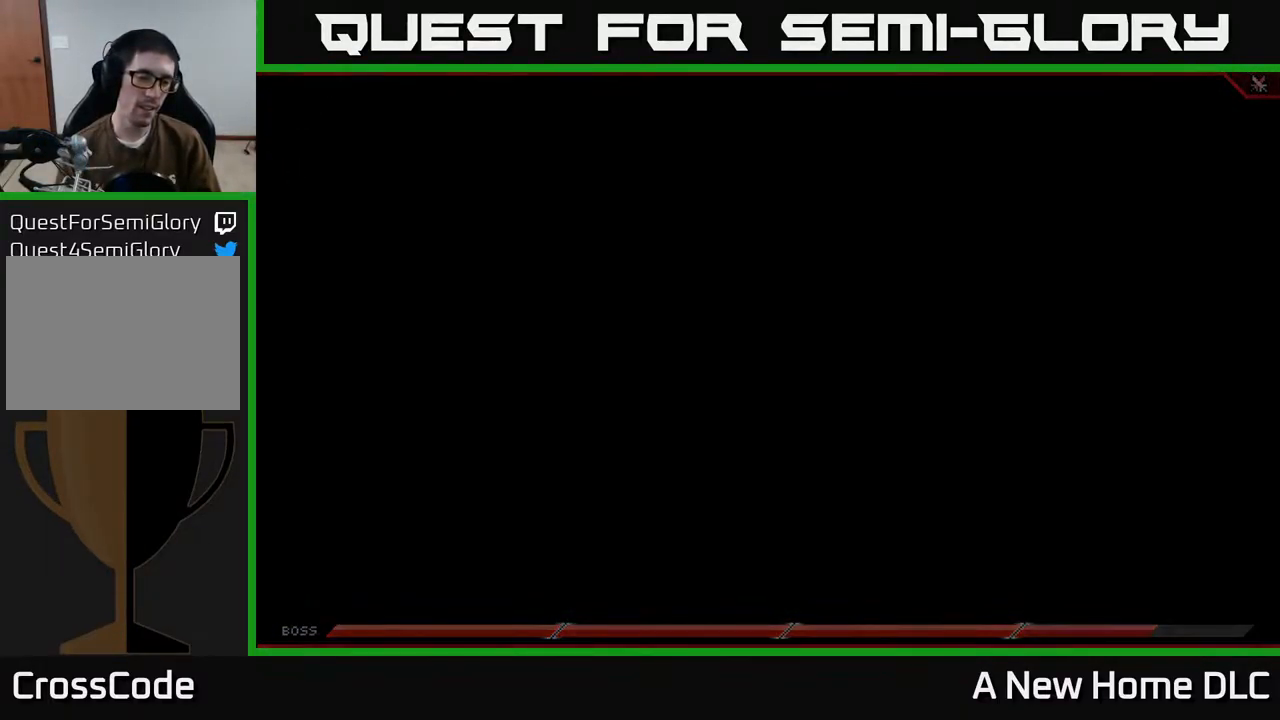
{"buttons": [], "left_stick": "center", "right_stick": "center", "events": []}
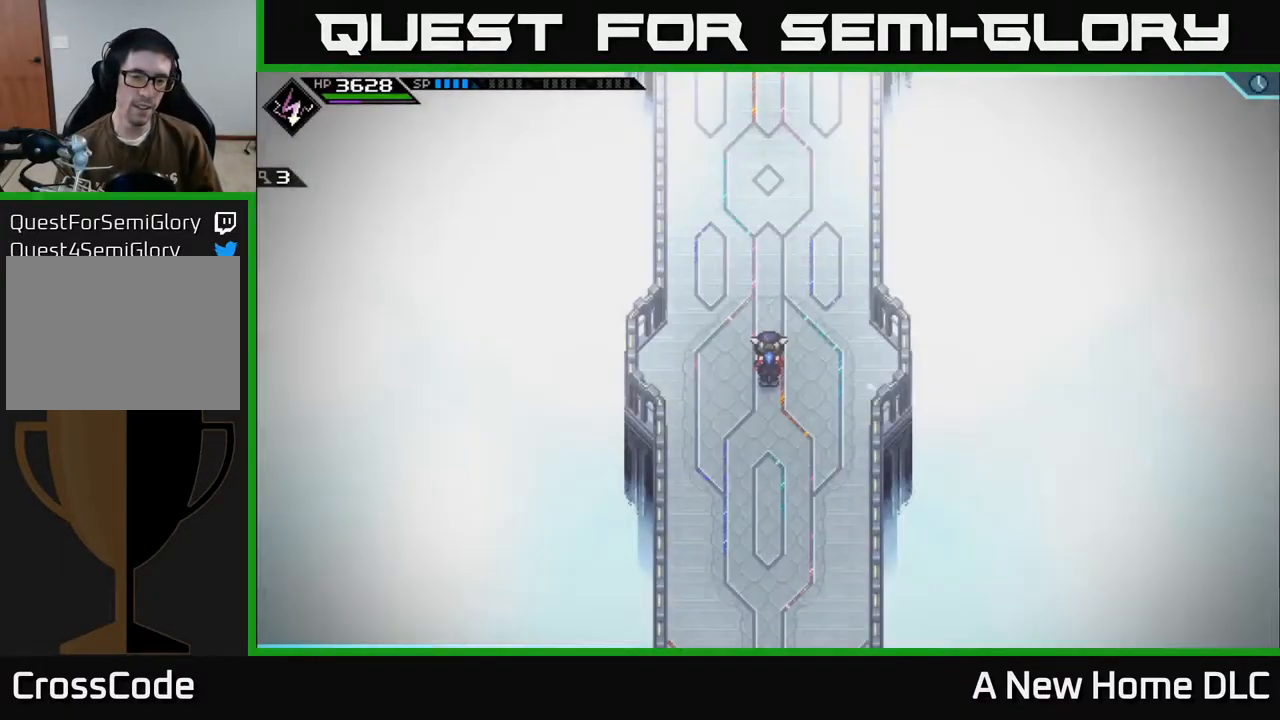
{"buttons": [], "left_stick": "center", "right_stick": "center", "events": []}
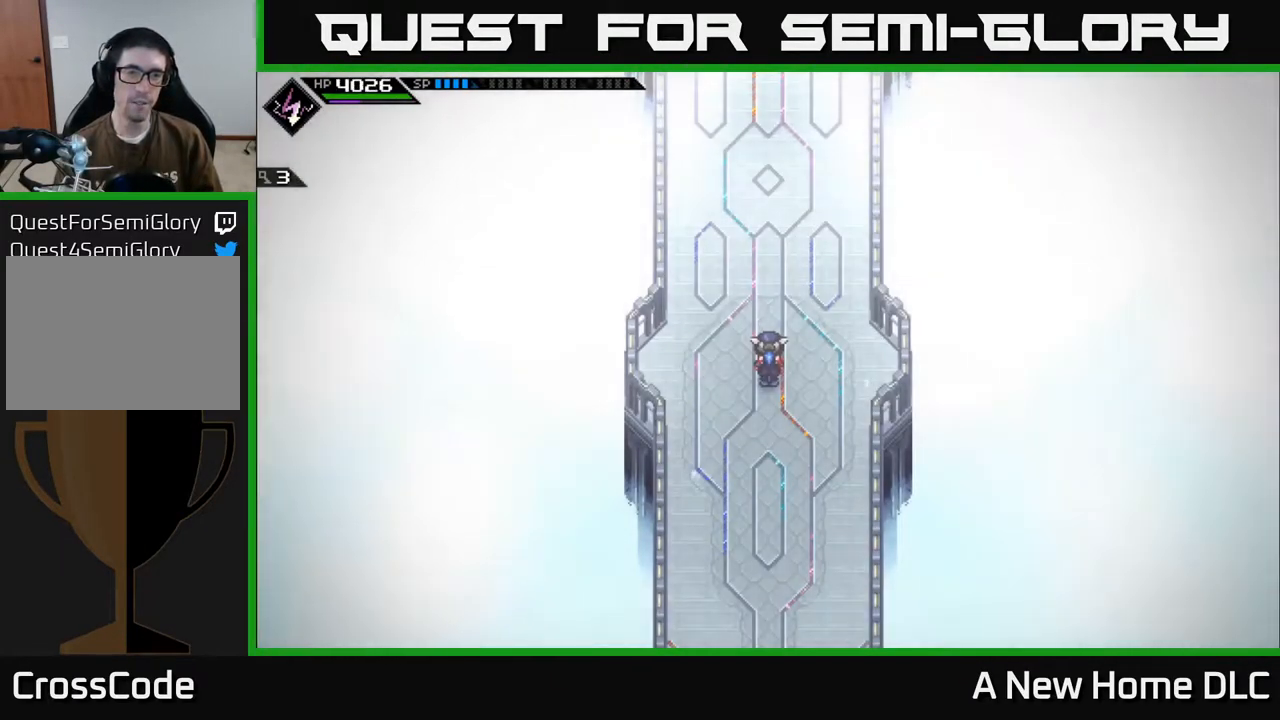
{"buttons": [], "left_stick": "center", "right_stick": "center", "events": []}
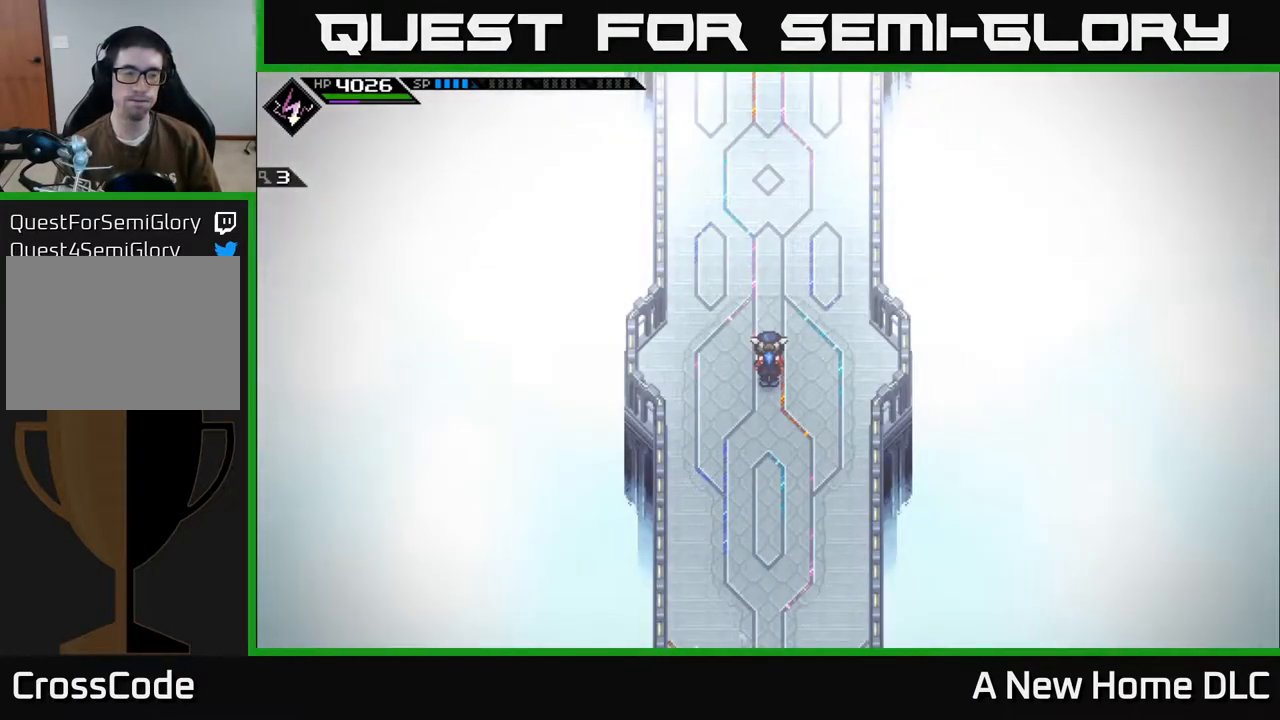
{"buttons": [], "left_stick": "up", "right_stick": "center", "events": [[150, "left_stick", "up"]]}
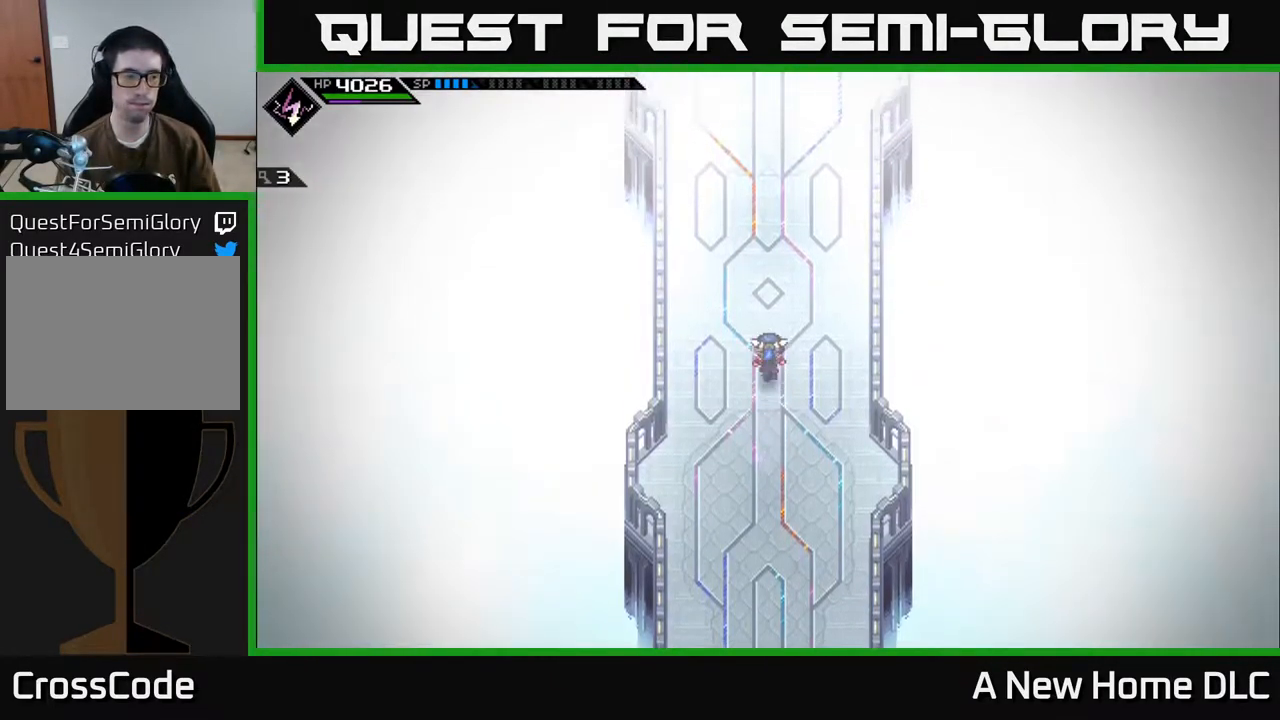
{"buttons": [], "left_stick": "up", "right_stick": "center", "events": []}
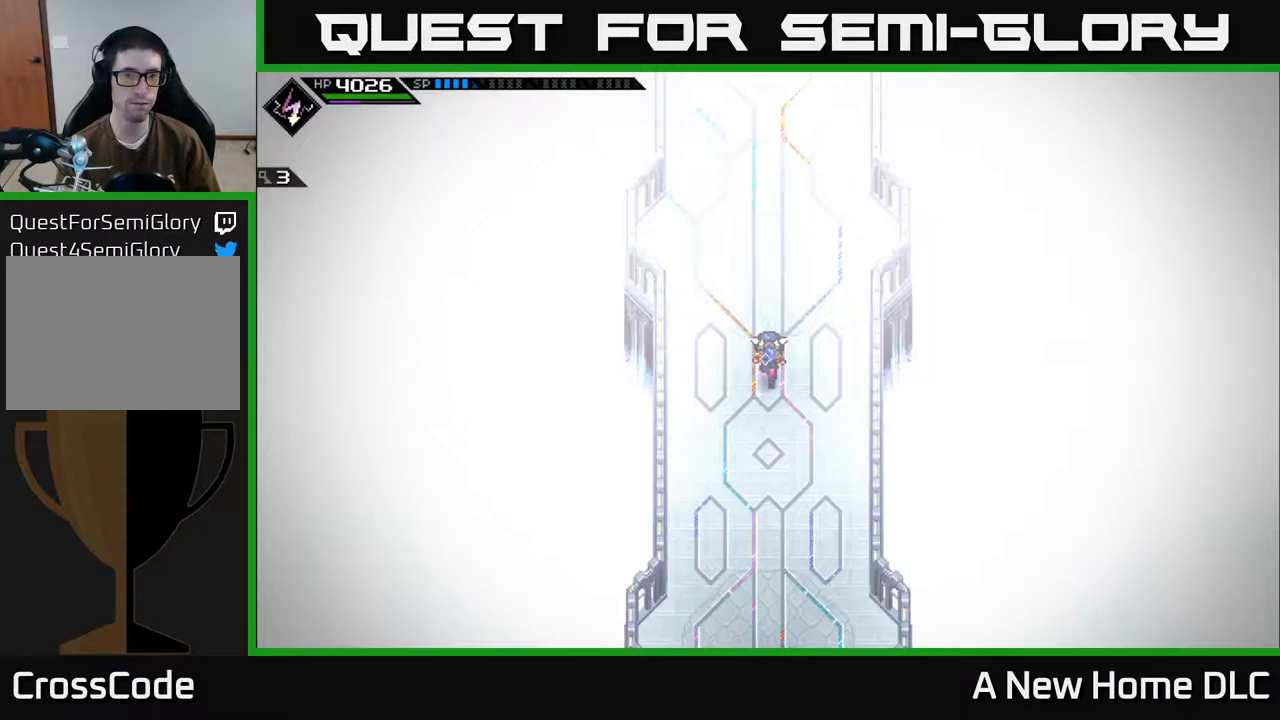
{"buttons": [], "left_stick": "up", "right_stick": "center", "events": []}
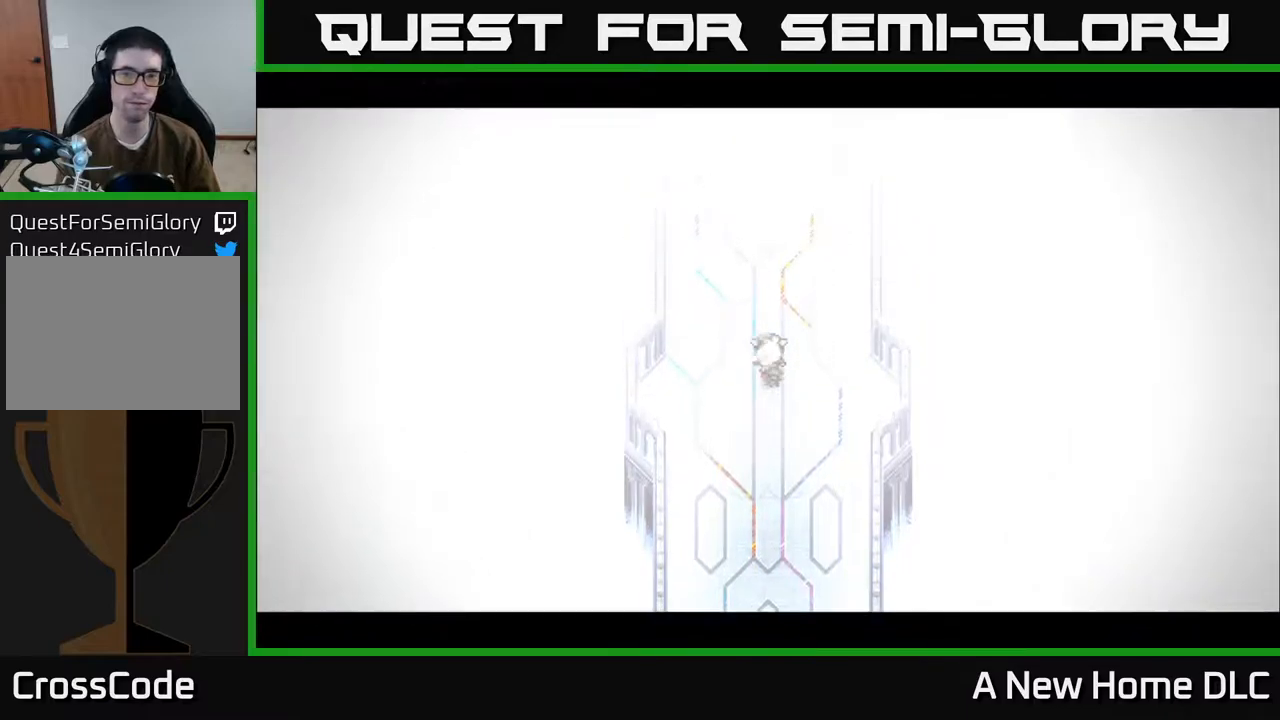
{"buttons": [], "left_stick": "up", "right_stick": "center", "events": []}
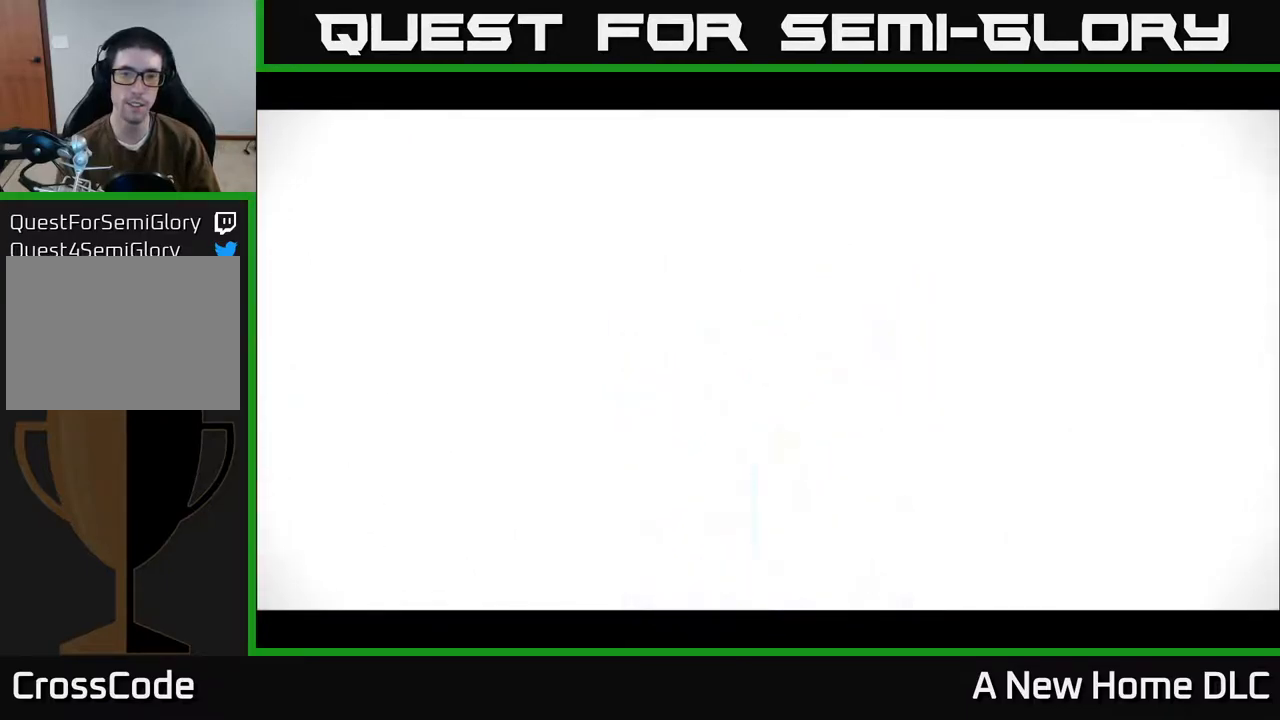
{"buttons": [], "left_stick": "center", "right_stick": "center", "events": [[117, "Y", "down"], [167, "Y", "up"], [233, "Y", "down"], [317, "Y", "up"], [383, "left_stick", "center"]]}
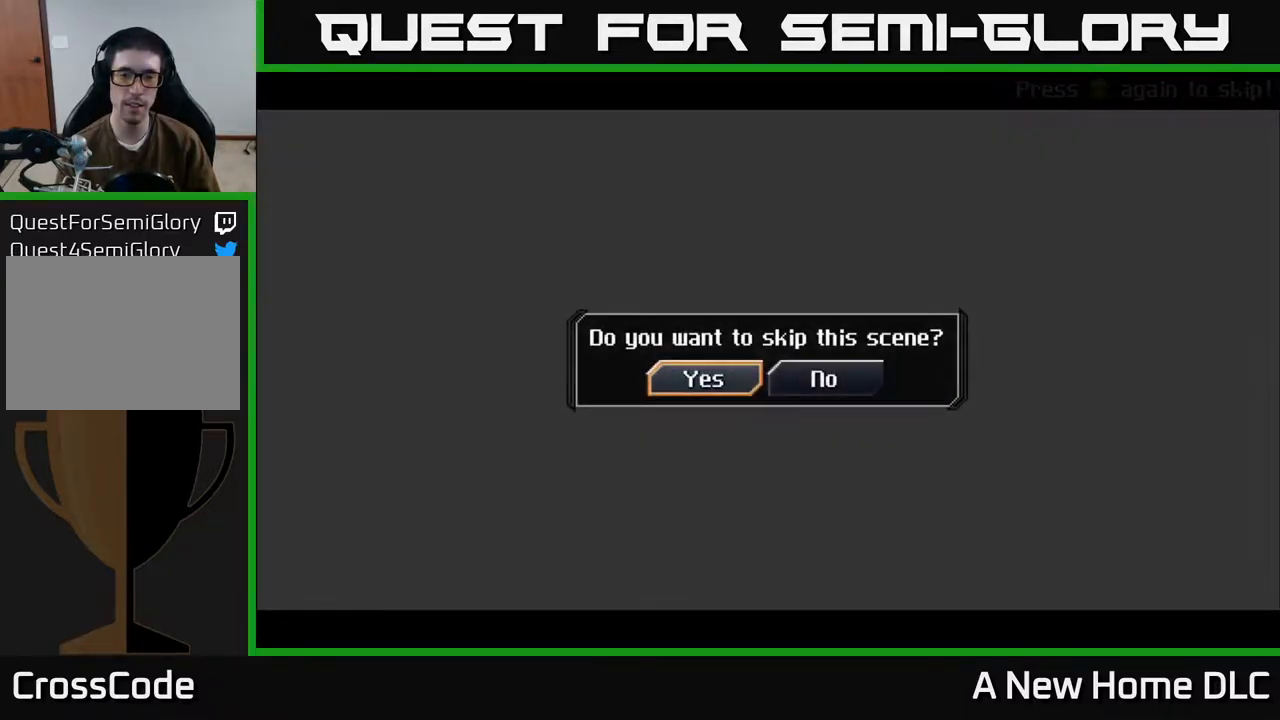
{"buttons": [], "left_stick": "up", "right_stick": "center", "events": [[67, "A", "down"], [183, "A", "up"], [467, "left_stick", "up"]]}
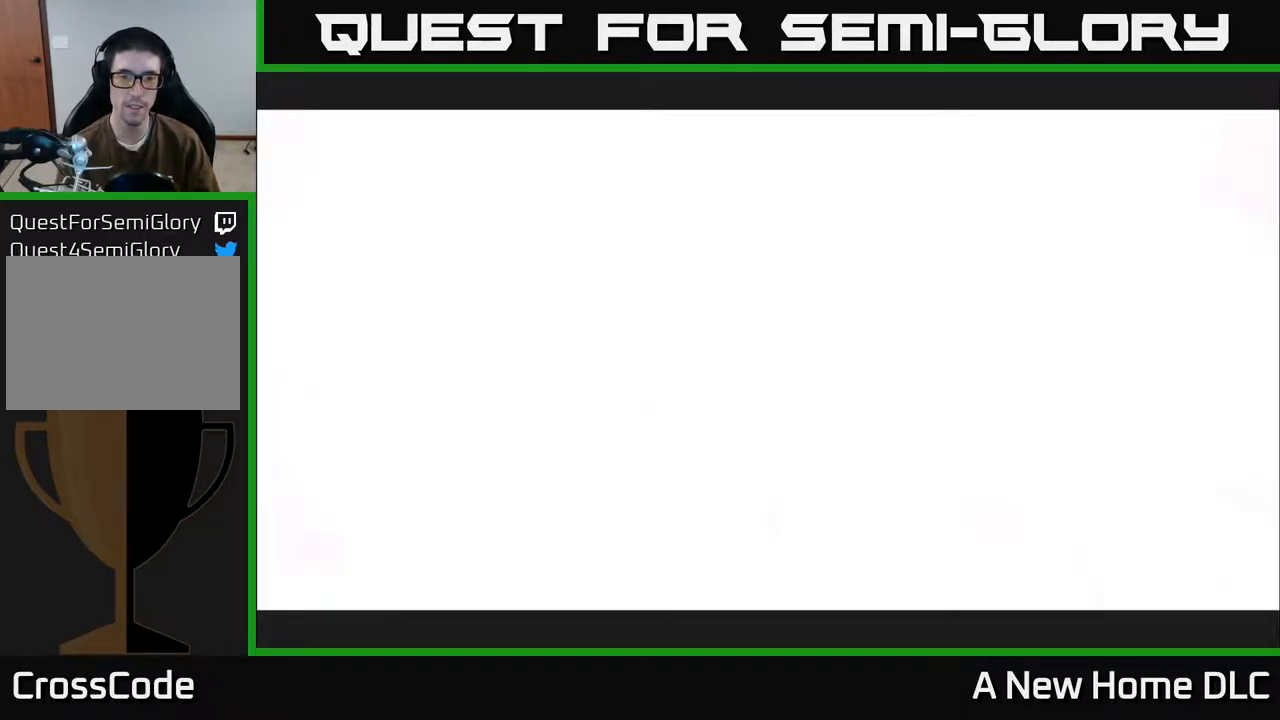
{"buttons": ["Y"], "left_stick": "center", "right_stick": "center", "events": [[333, "Y", "down"], [383, "left_stick", "up-right"], [400, "Y", "up"], [467, "Y", "down"], [500, "left_stick", "center"]]}
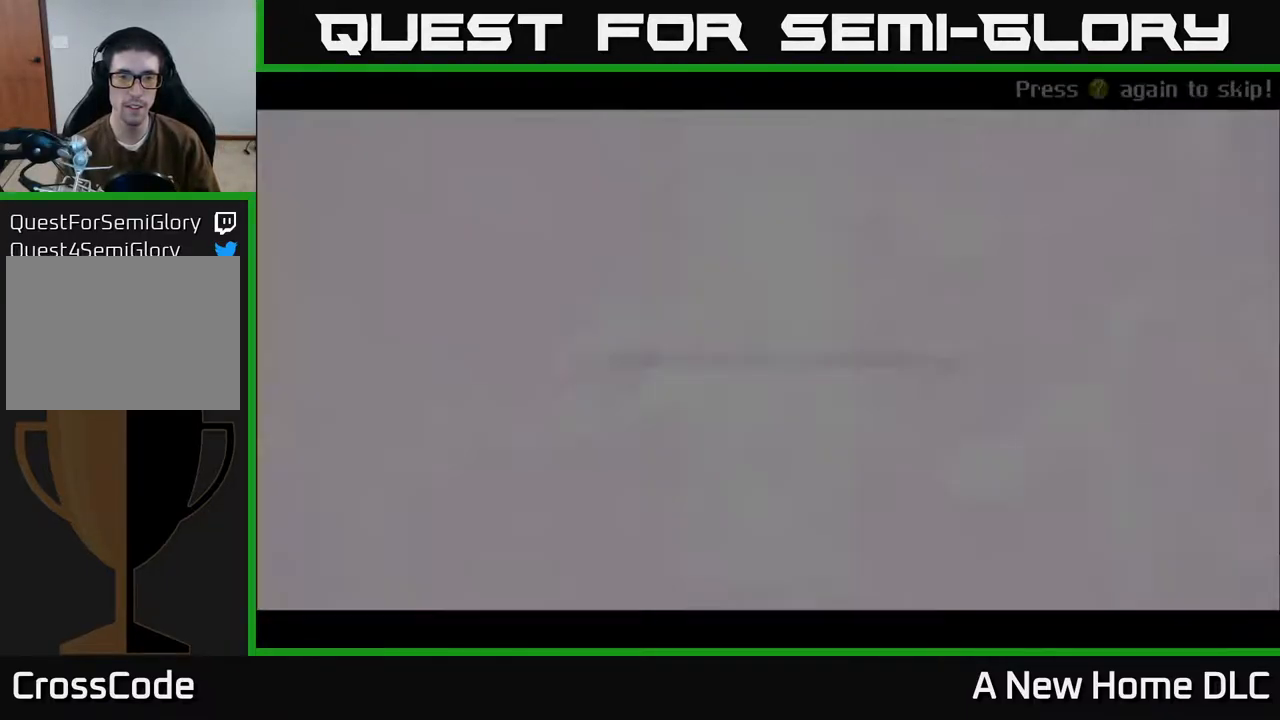
{"buttons": [], "left_stick": "up", "right_stick": "center", "events": [[50, "Y", "up"], [233, "A", "down"], [333, "A", "up"], [450, "left_stick", "up"]]}
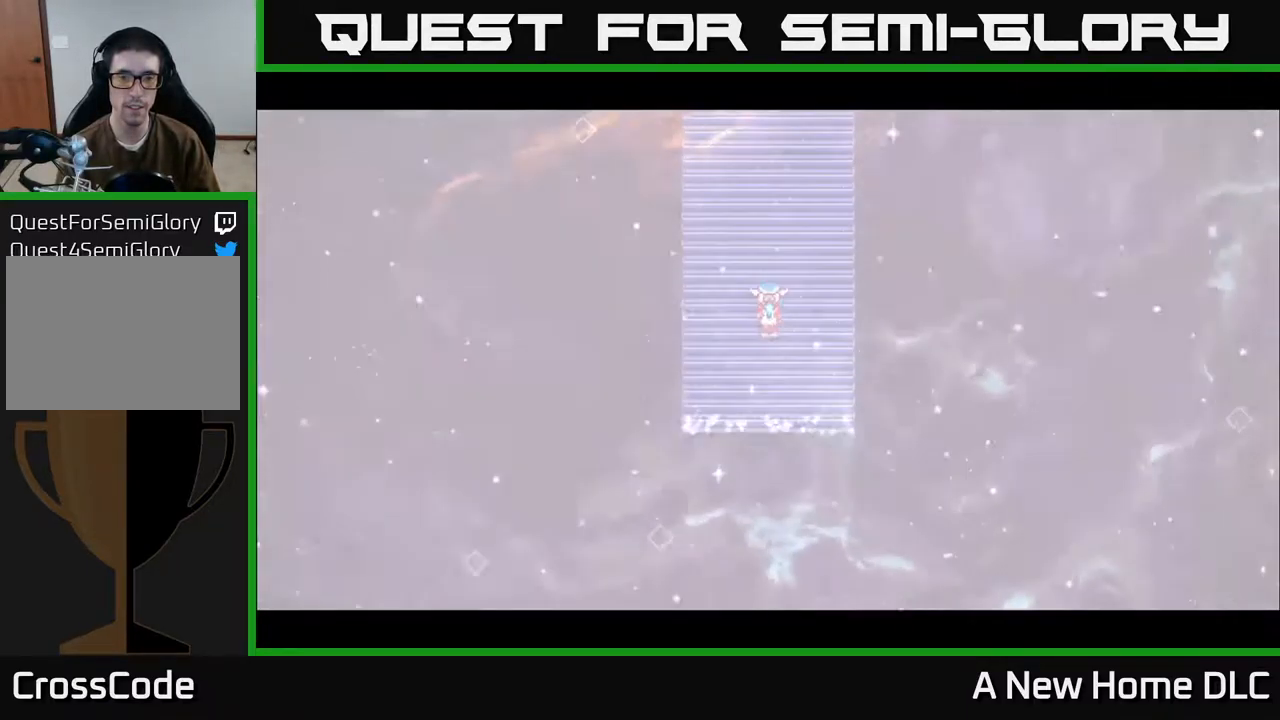
{"buttons": [], "left_stick": "up", "right_stick": "center", "events": []}
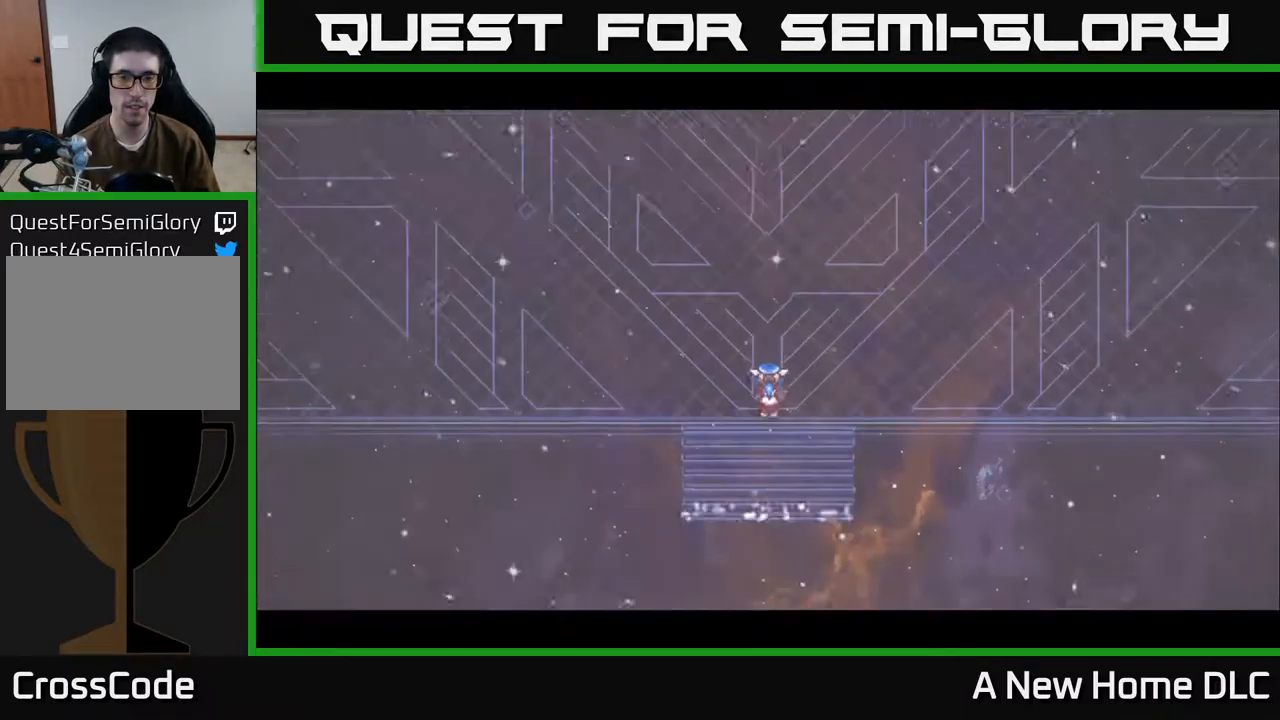
{"buttons": [], "left_stick": "center", "right_stick": "center", "events": [[300, "left_stick", "center"]]}
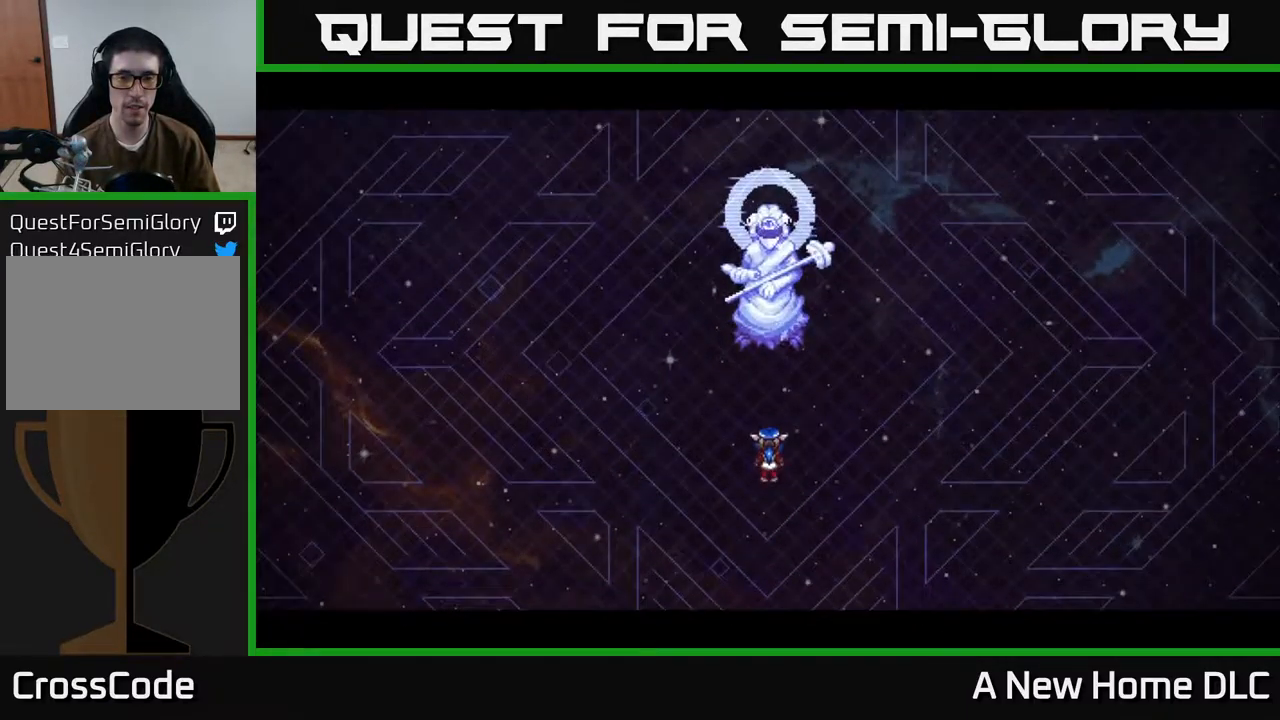
{"buttons": [], "left_stick": "center", "right_stick": "center", "events": [[117, "left_stick", "up"], [383, "left_stick", "center"]]}
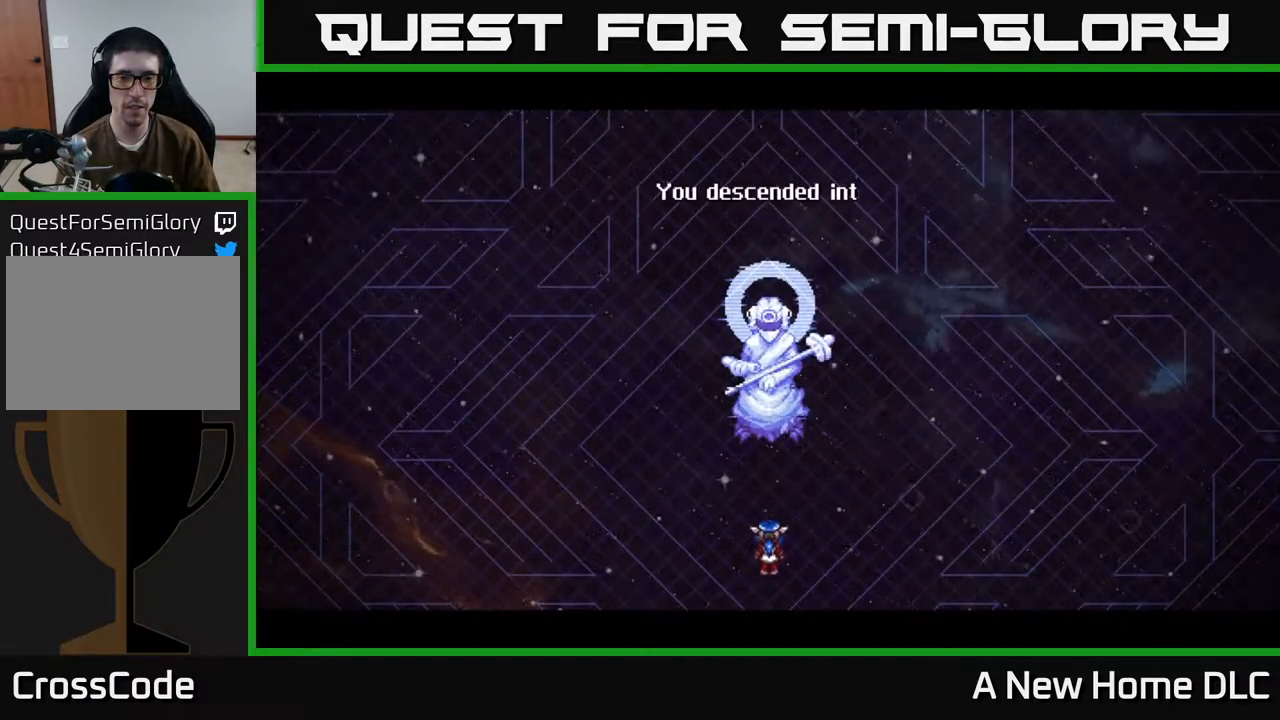
{"buttons": [], "left_stick": "center", "right_stick": "center", "events": []}
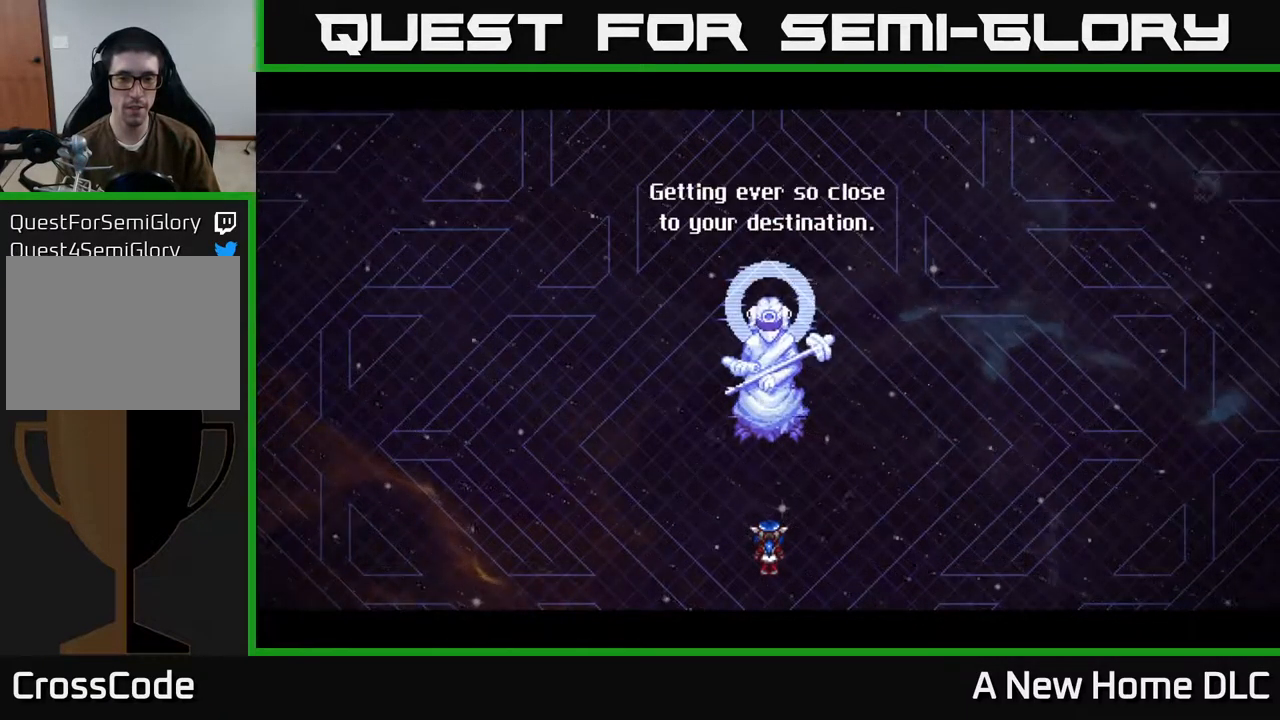
{"buttons": [], "left_stick": "center", "right_stick": "center", "events": []}
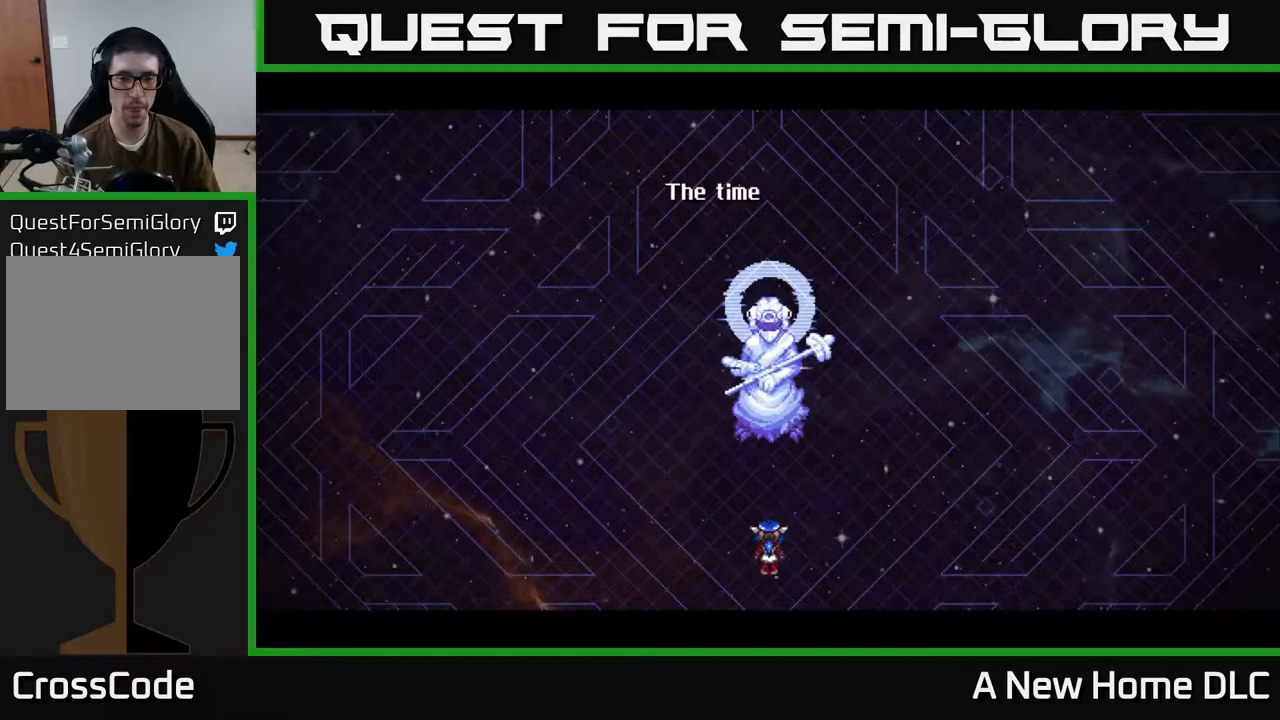
{"buttons": [], "left_stick": "center", "right_stick": "center", "events": []}
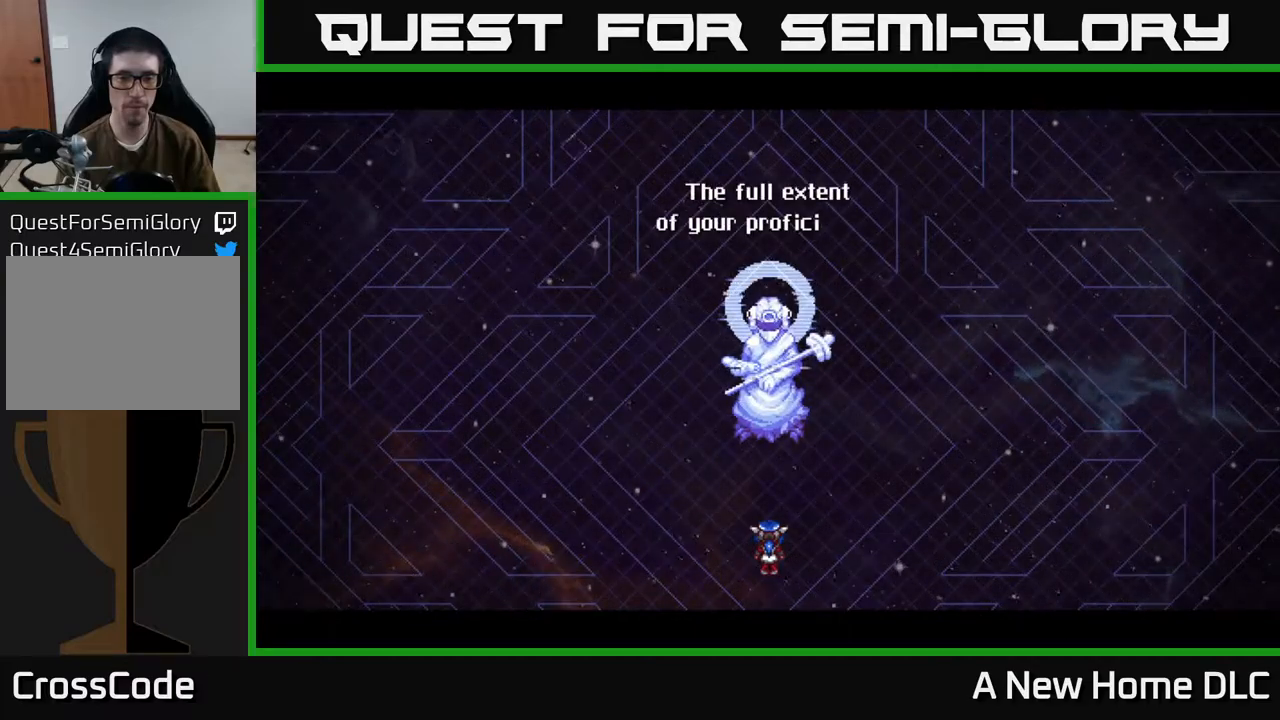
{"buttons": [], "left_stick": "center", "right_stick": "center", "events": []}
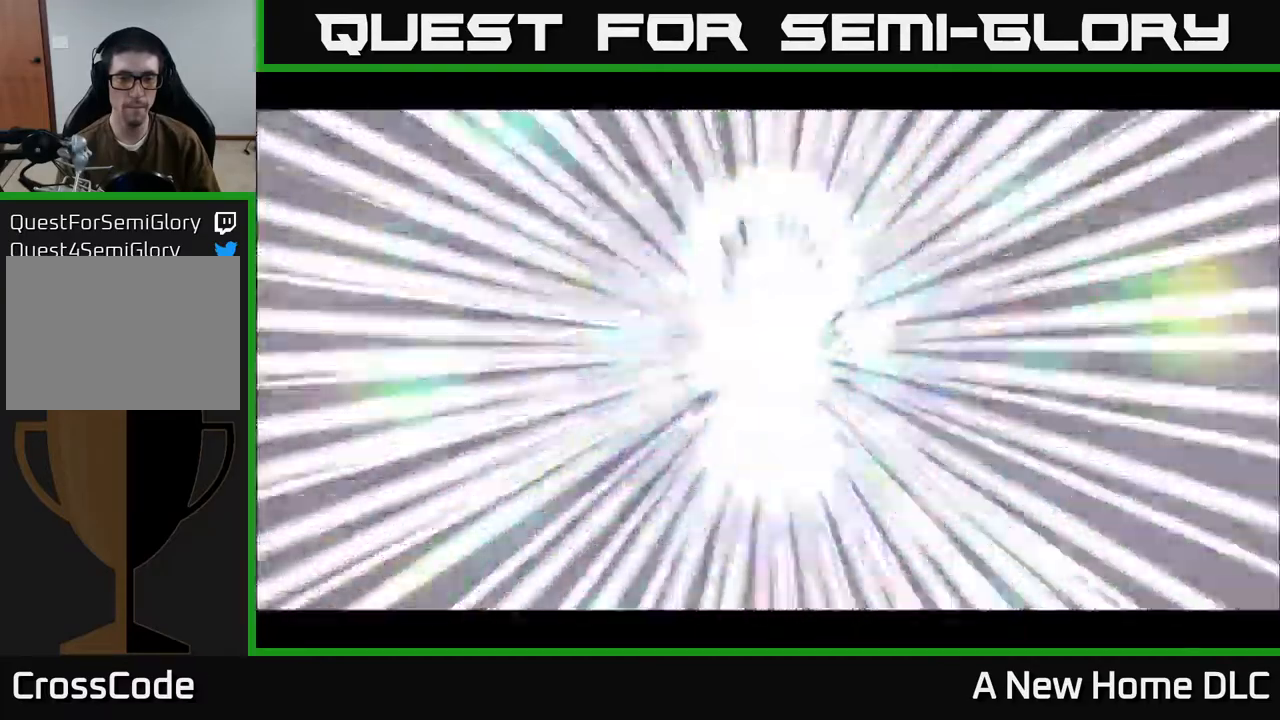
{"buttons": [], "left_stick": "center", "right_stick": "center", "events": []}
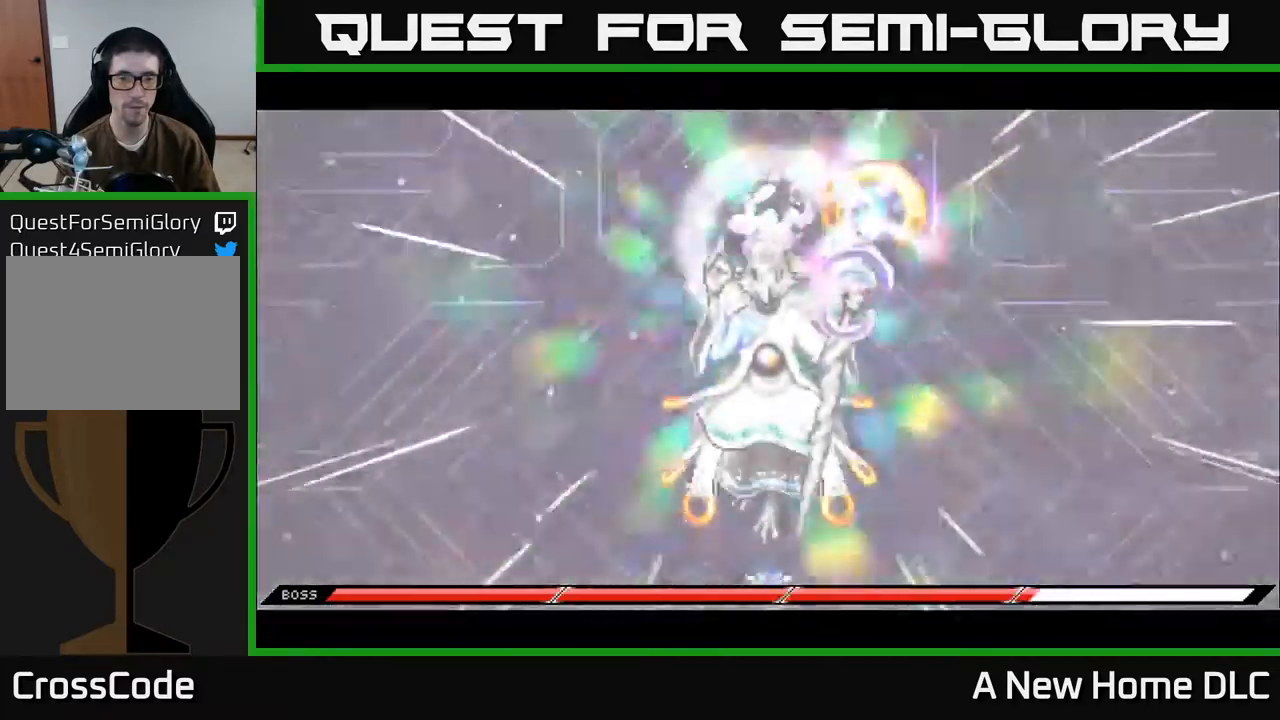
{"buttons": [], "left_stick": "center", "right_stick": "center", "events": []}
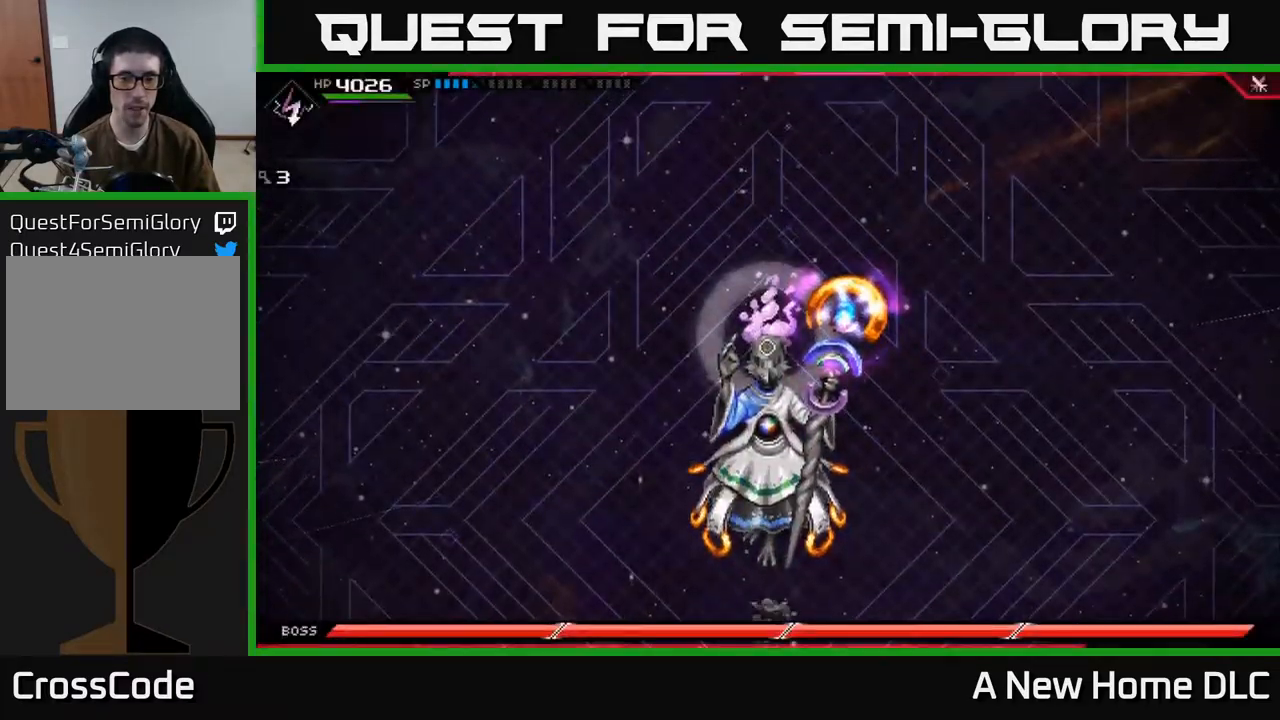
{"buttons": [], "left_stick": "center", "right_stick": "center", "events": [[84, "left_stick", "up"], [317, "left_stick", "center"]]}
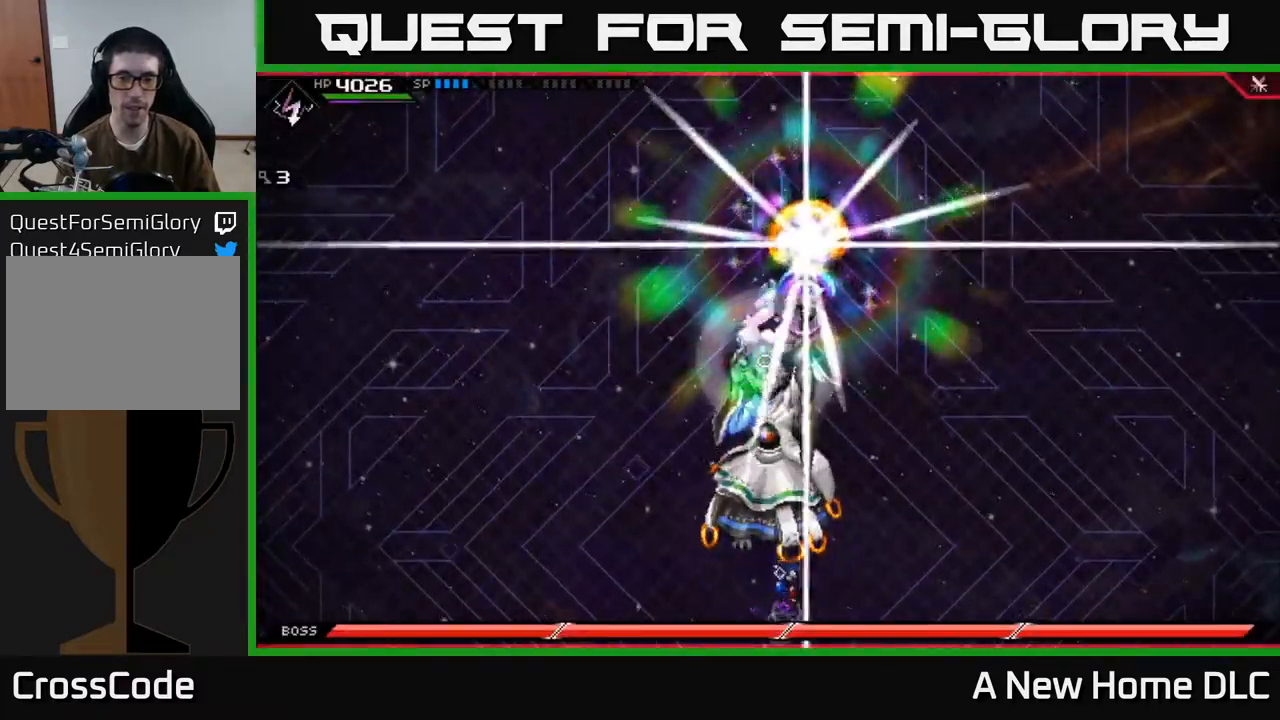
{"buttons": [], "left_stick": "down-left", "right_stick": "center", "events": [[217, "left_stick", "down-left"]]}
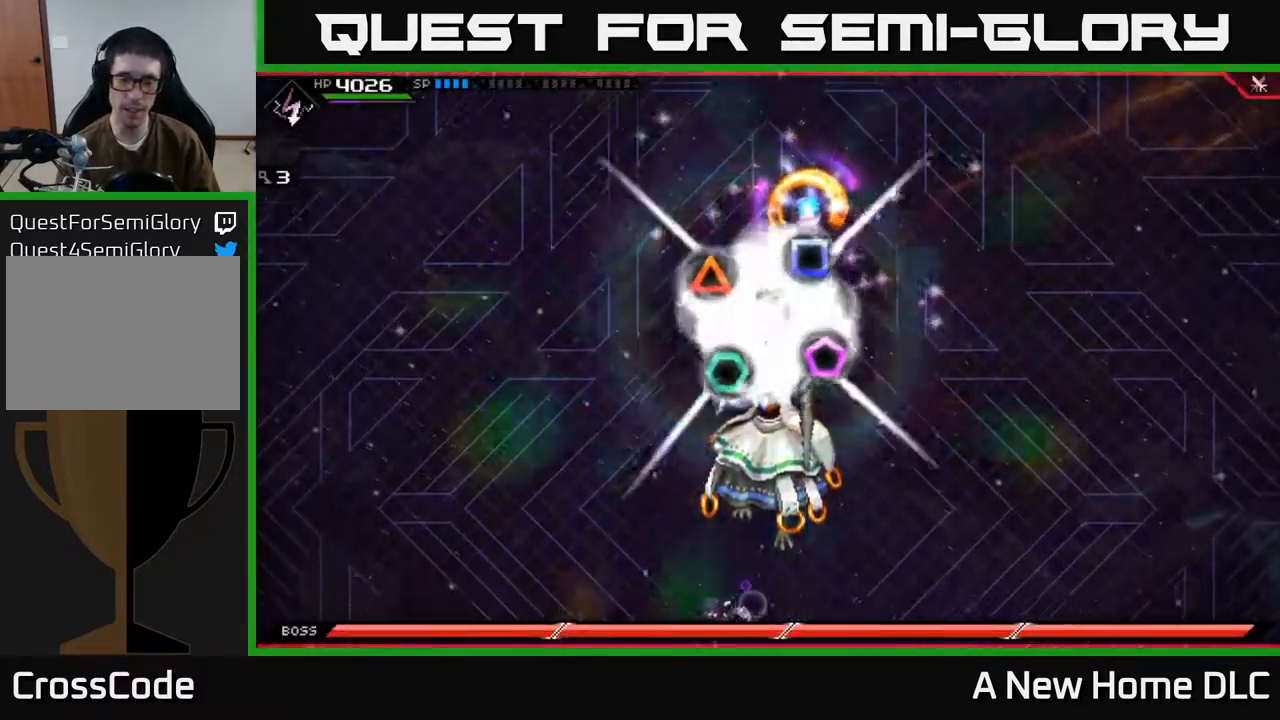
{"buttons": [], "left_stick": "left", "right_stick": "center", "events": [[150, "left_stick", "left"]]}
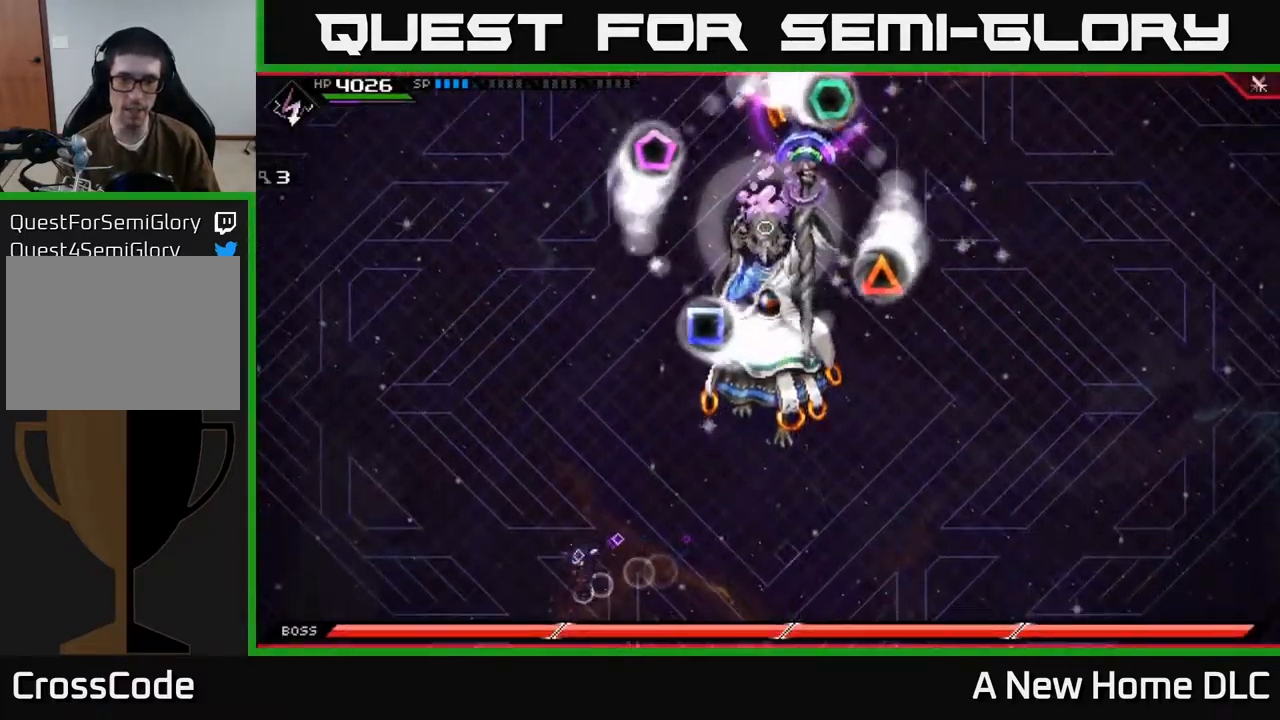
{"buttons": [], "left_stick": "right", "right_stick": "center", "events": [[34, "left_stick", "up"], [100, "left_stick", "right"]]}